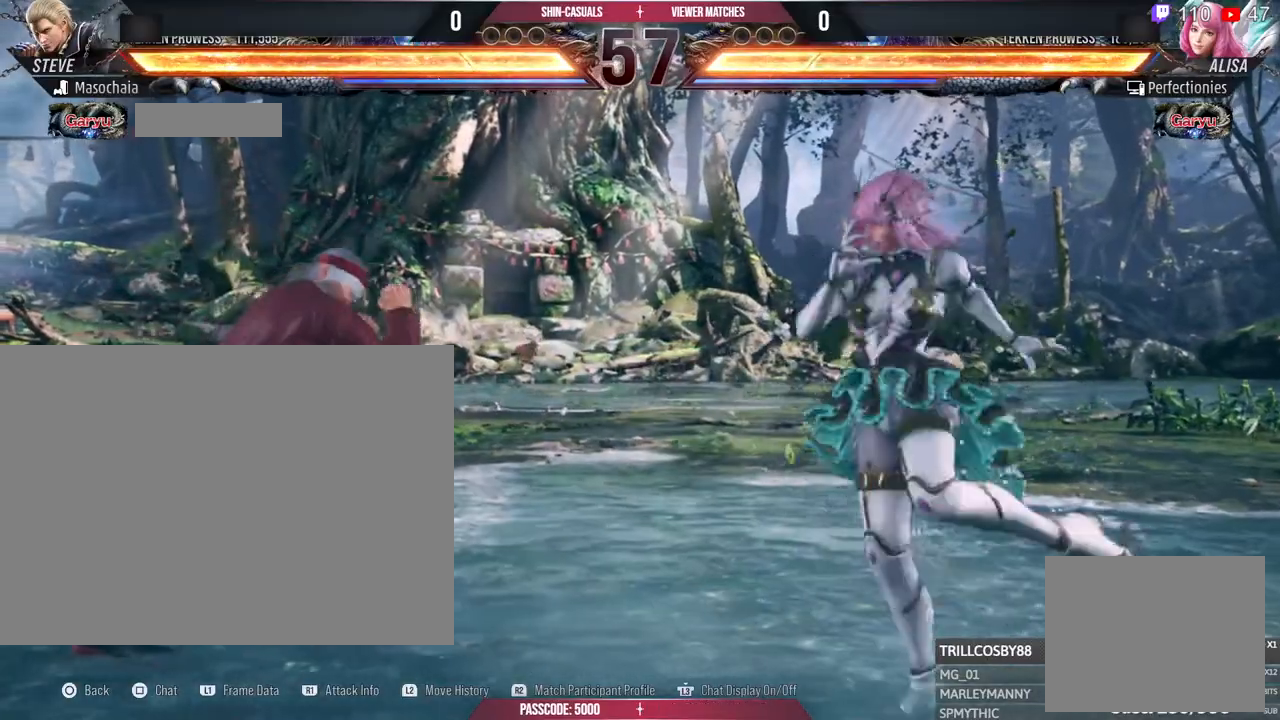
Gameplay with a controller (PlayStation layout); each line is a JSON object with the inputs held at the frame after it (dt_ms = milliseconds from this image to that frame). "events" lists button and stick changes between this image and that frame as [ms after this image, input, new state], when the widget could be followed in between. Not read: R3.
{"dt_ms": 500, "buttons": [], "left_stick": "center", "right_stick": "center", "events": [[300, "R2", "down"], [417, "R2", "up"]]}
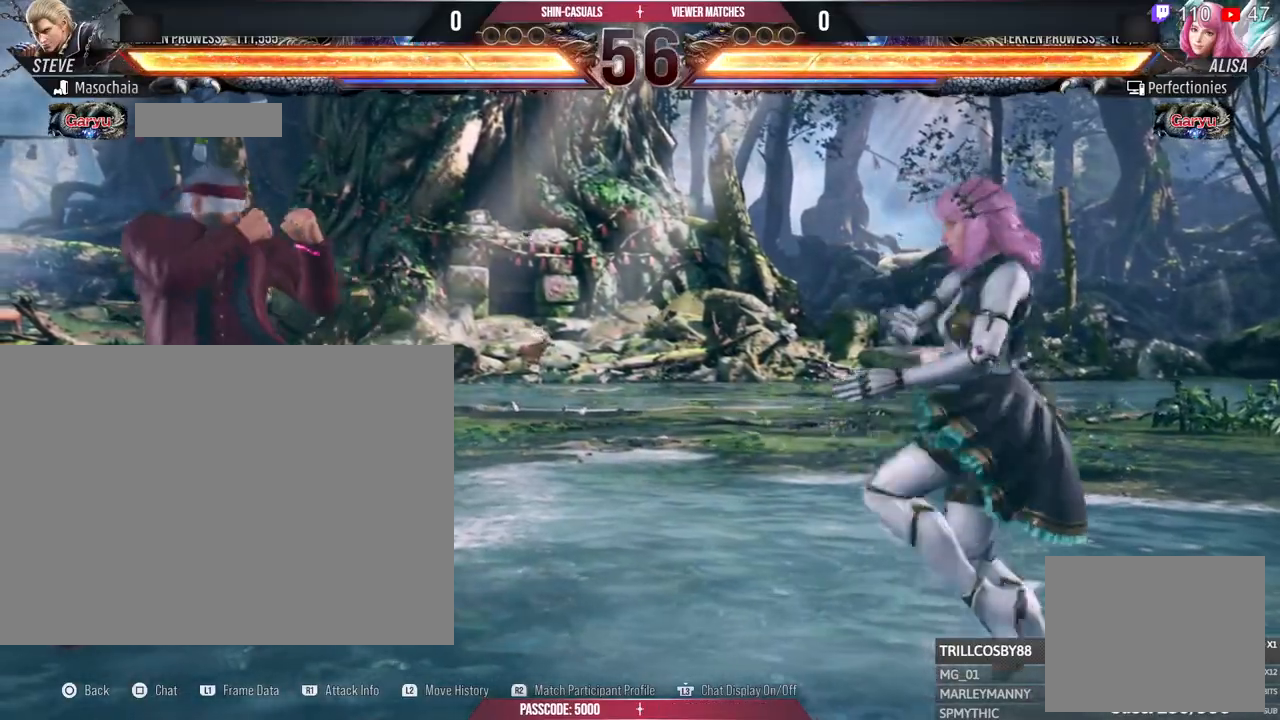
{"dt_ms": 500, "buttons": [], "left_stick": "center", "right_stick": "center", "events": []}
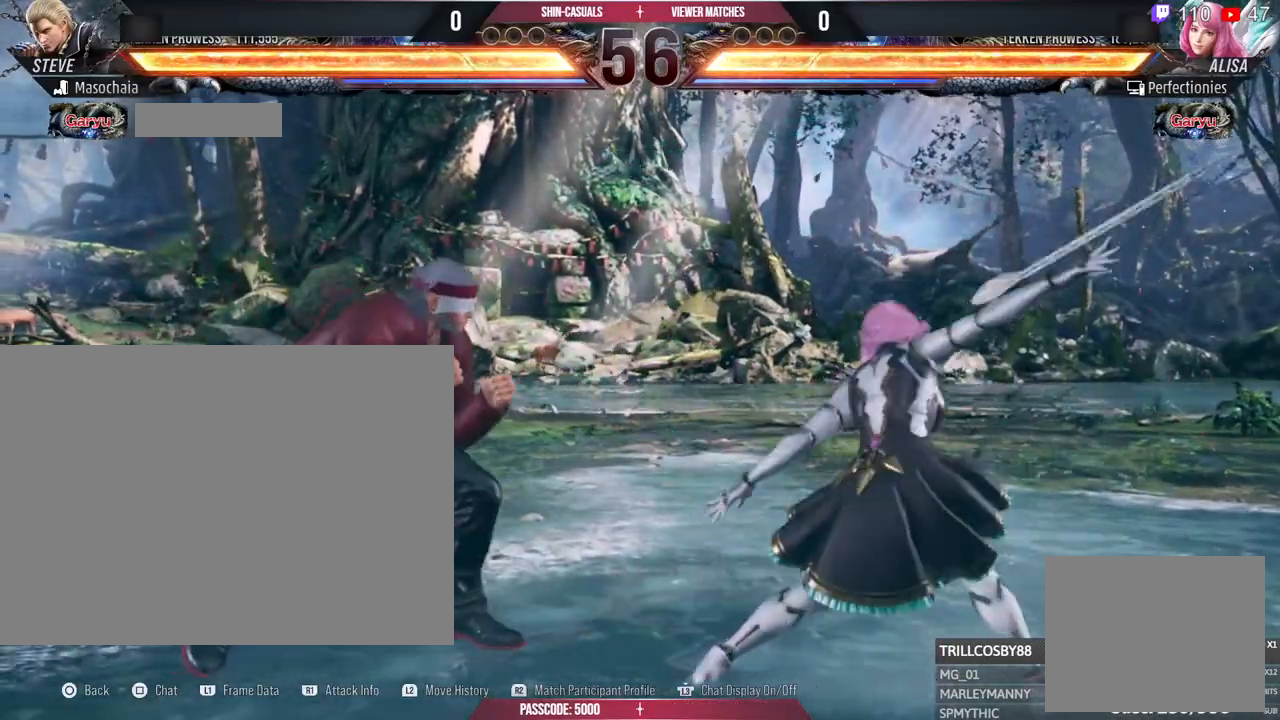
{"dt_ms": 500, "buttons": [], "left_stick": "center", "right_stick": "center", "events": []}
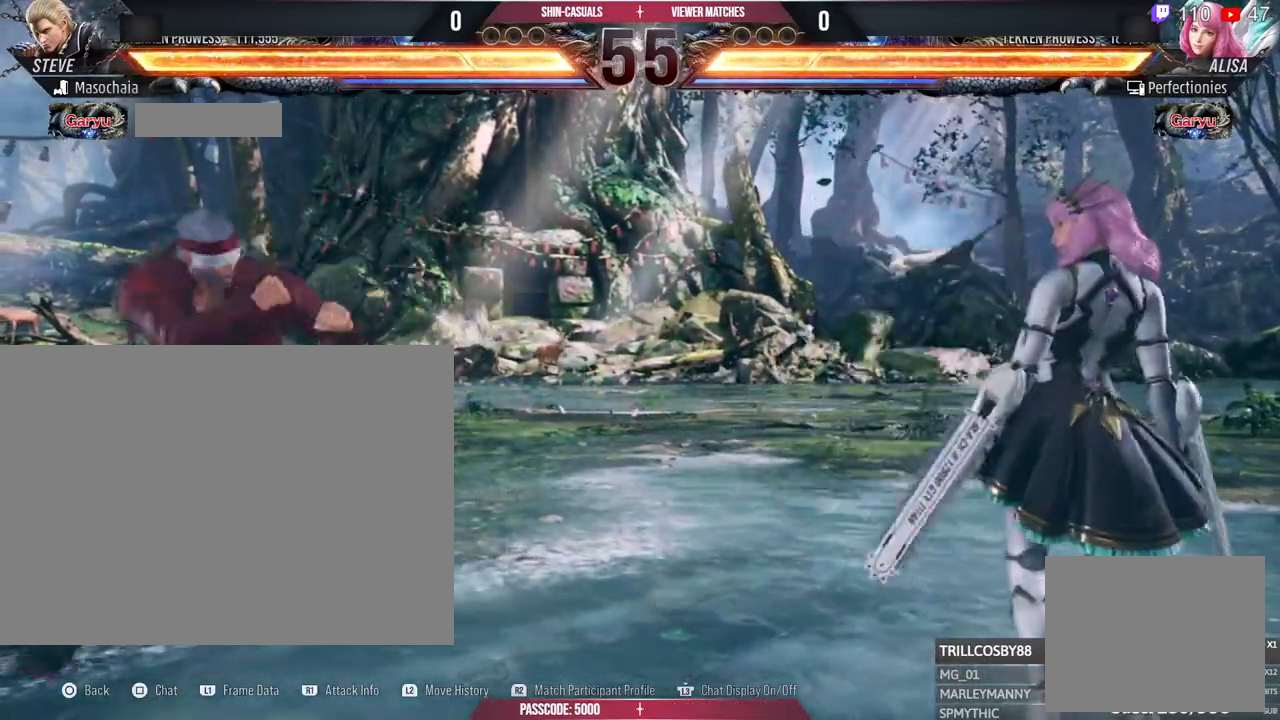
{"dt_ms": 500, "buttons": [], "left_stick": "center", "right_stick": "center", "events": []}
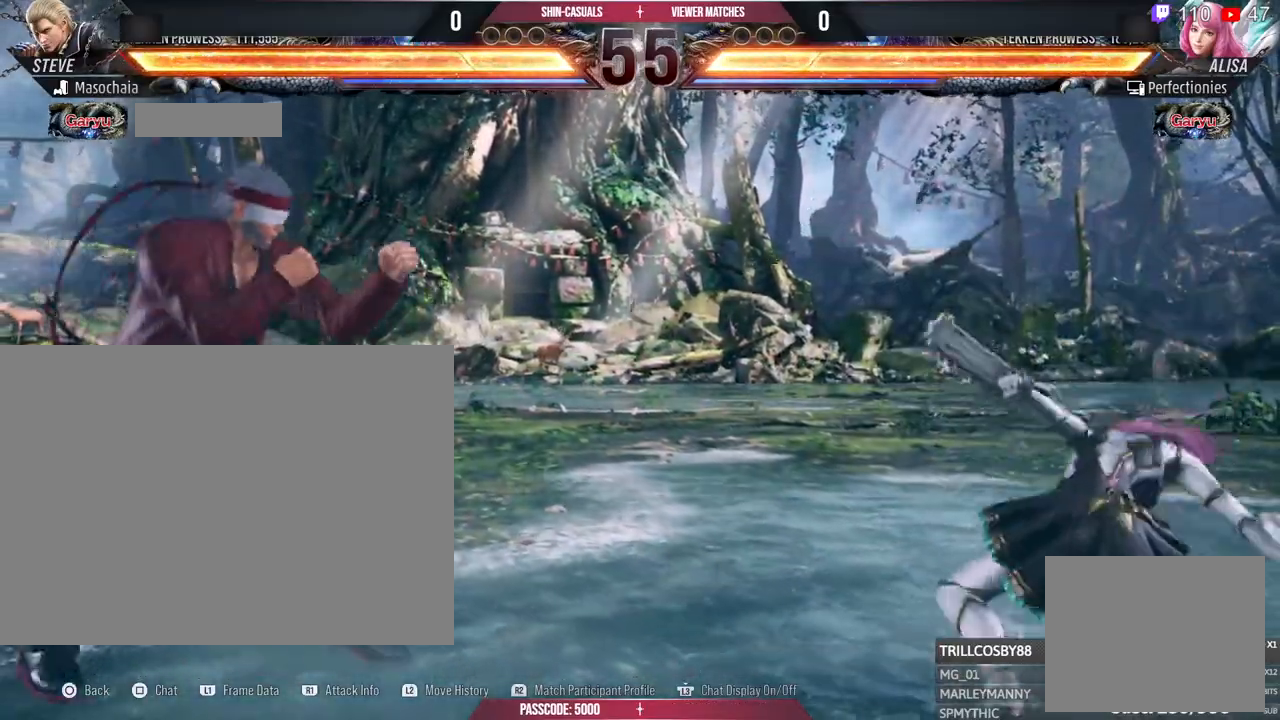
{"dt_ms": 500, "buttons": [], "left_stick": "center", "right_stick": "center"}
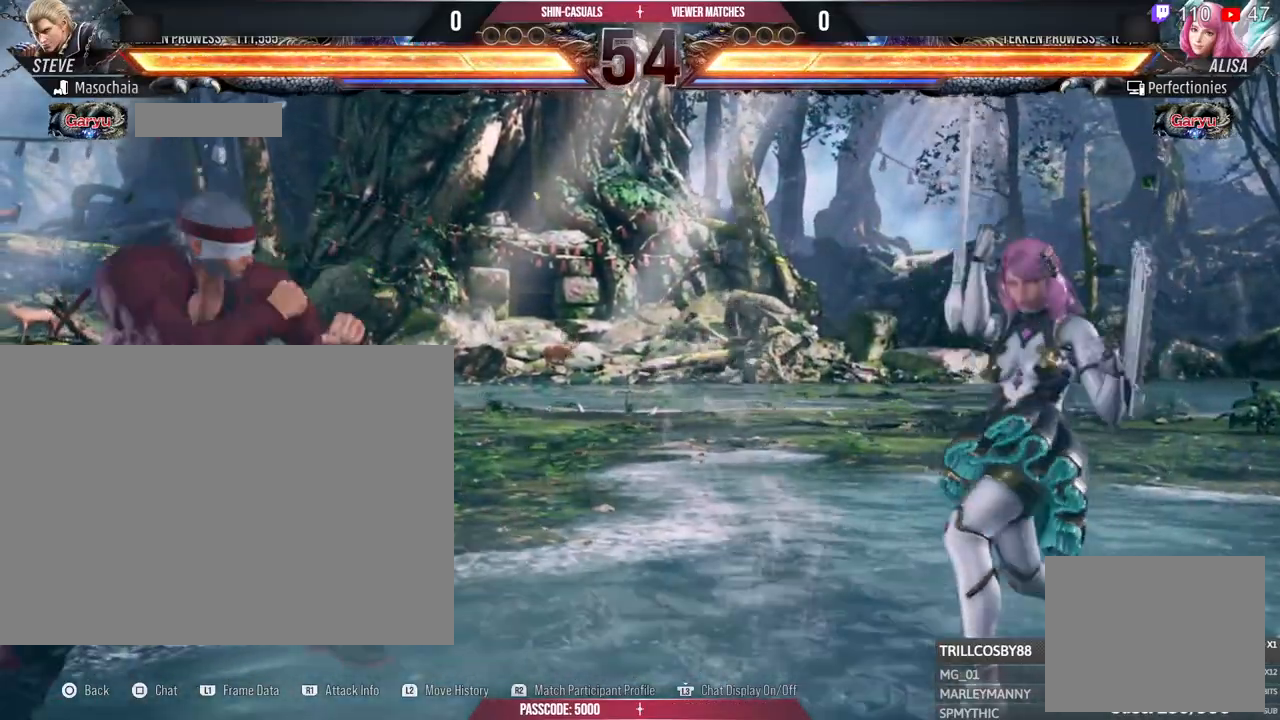
{"dt_ms": 500, "buttons": [], "left_stick": "center", "right_stick": "center", "events": []}
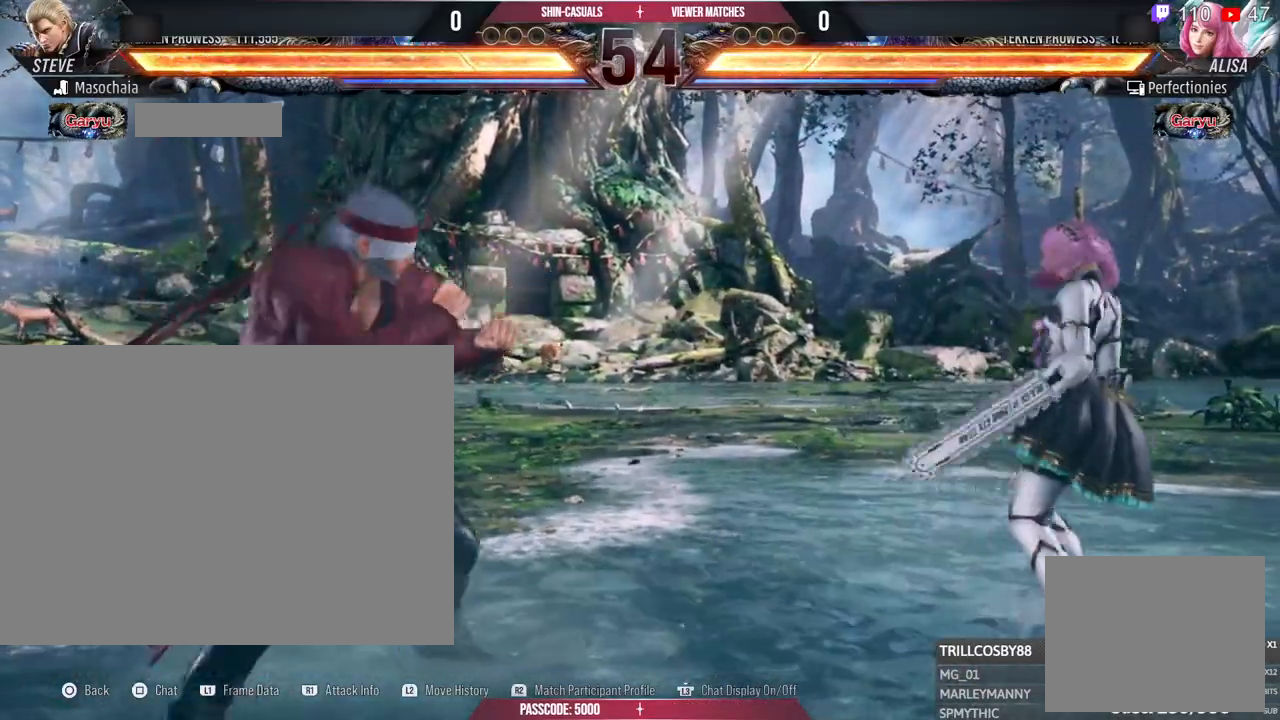
{"dt_ms": 500, "buttons": [], "left_stick": "center", "right_stick": "center"}
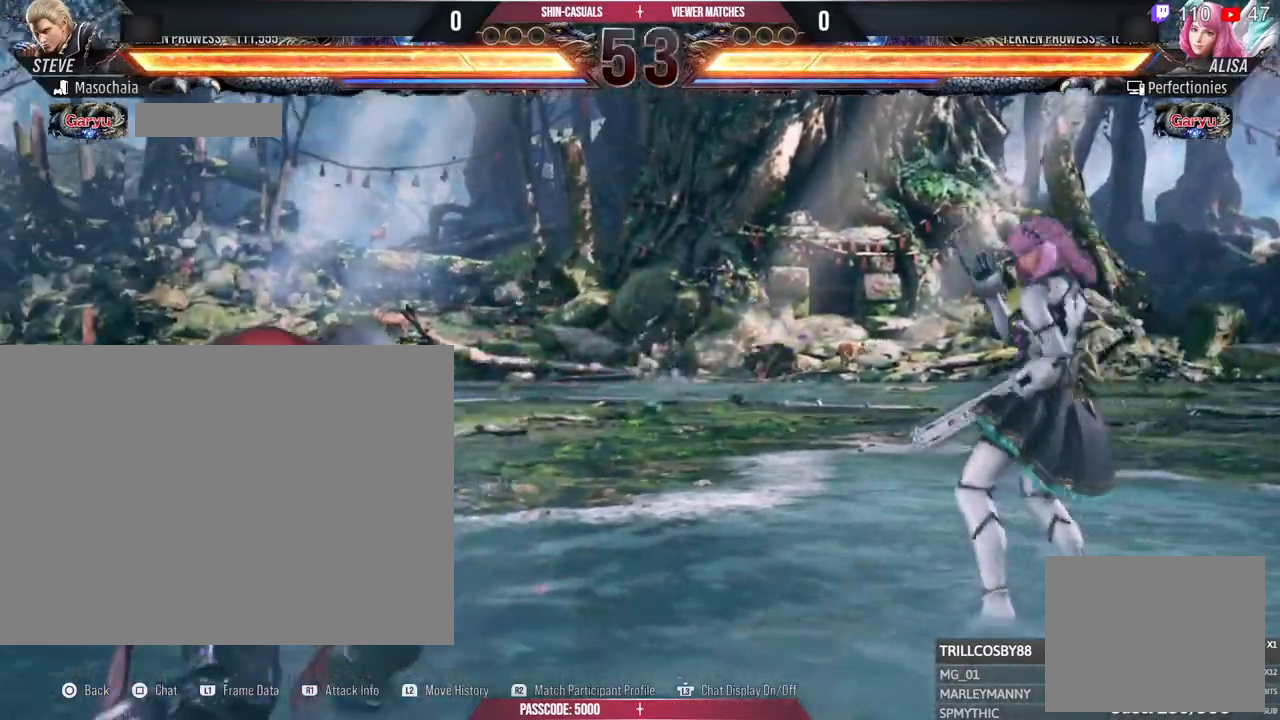
{"dt_ms": 500, "buttons": [], "left_stick": "center", "right_stick": "center", "events": []}
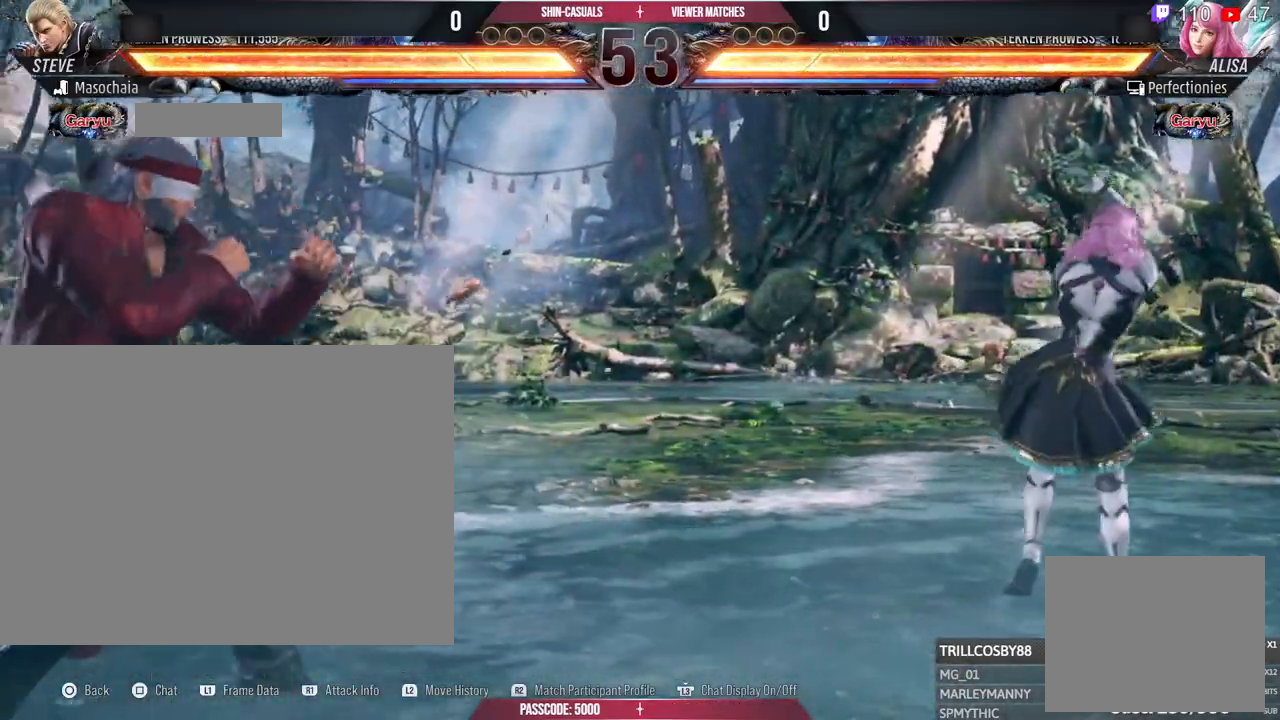
{"dt_ms": 500, "buttons": [], "left_stick": "center", "right_stick": "center", "events": []}
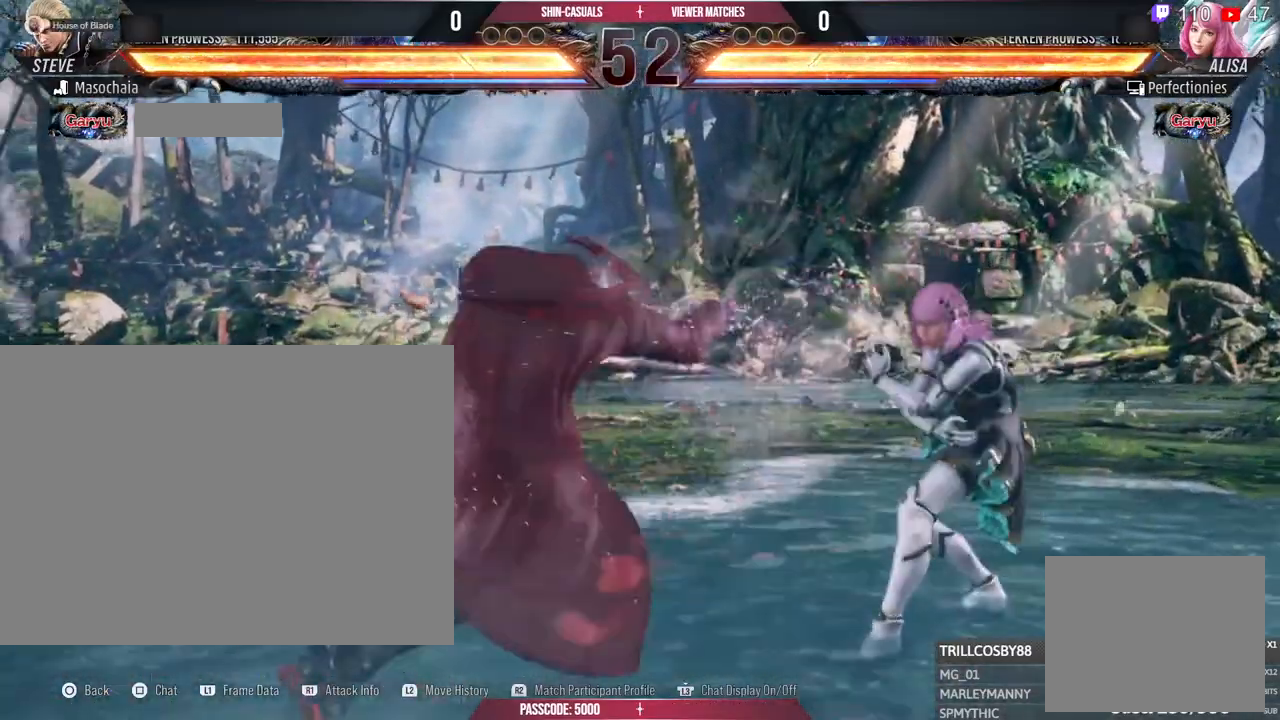
{"dt_ms": 500, "buttons": [], "left_stick": "center", "right_stick": "center", "events": []}
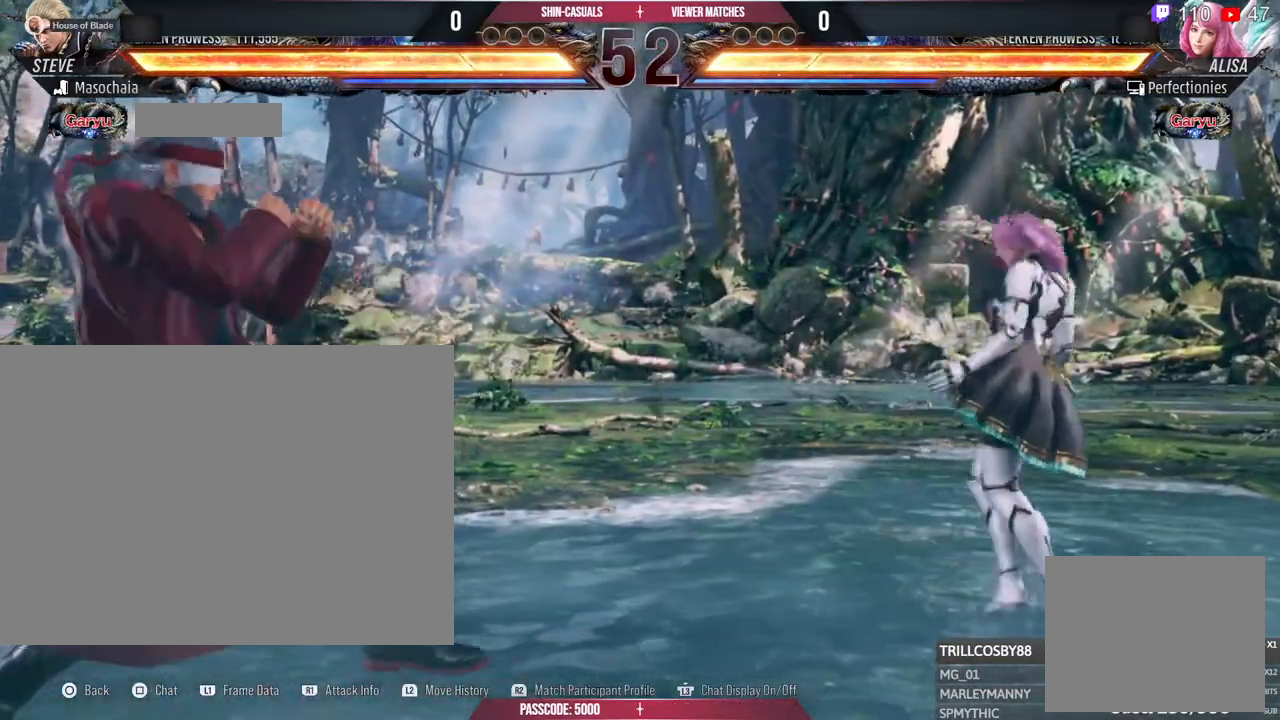
{"dt_ms": 1000, "buttons": ["R2"], "left_stick": "center", "right_stick": "center"}
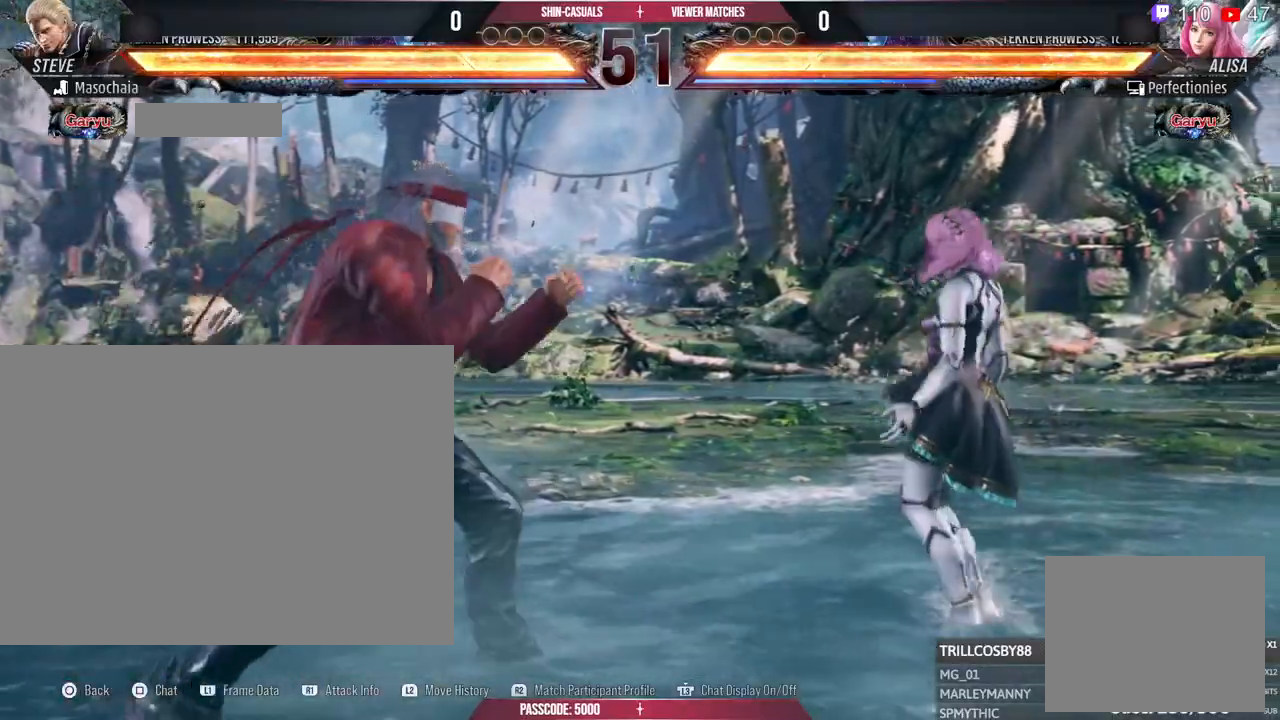
{"dt_ms": 500, "buttons": ["R2"], "left_stick": "center", "right_stick": "center", "events": []}
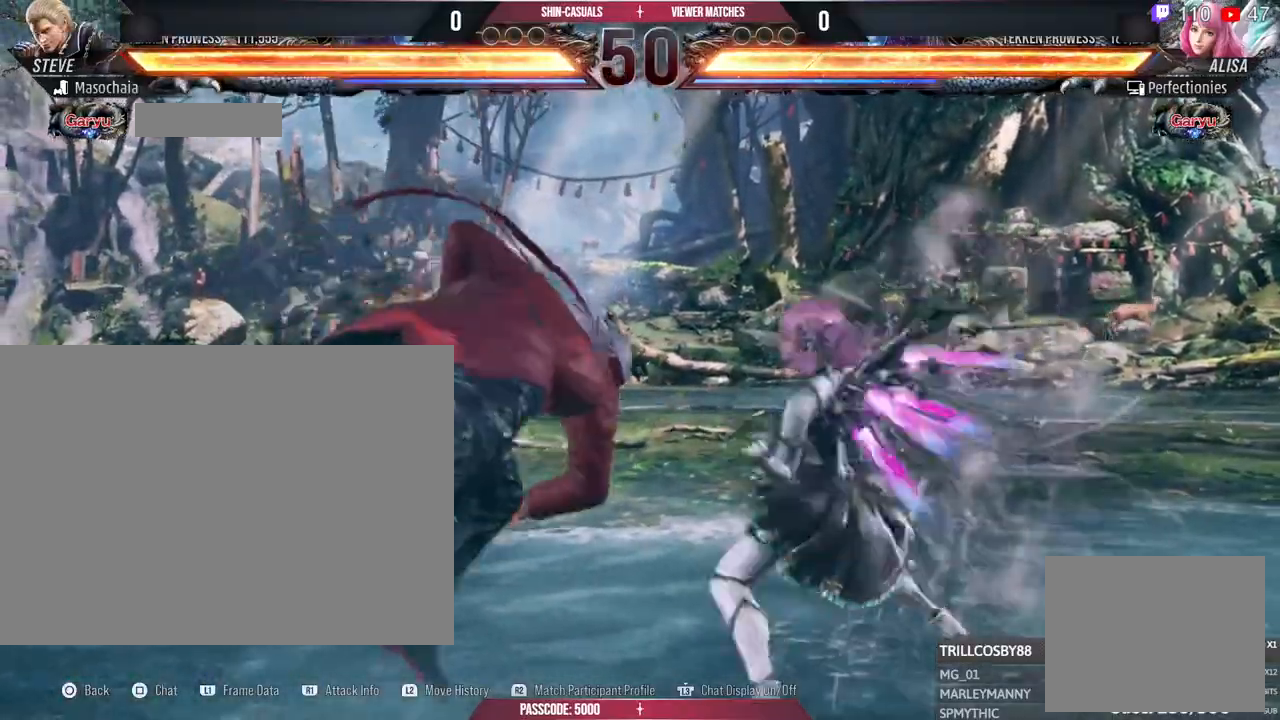
{"dt_ms": 500, "buttons": [], "left_stick": "center", "right_stick": "center", "events": [[200, "R2", "up"]]}